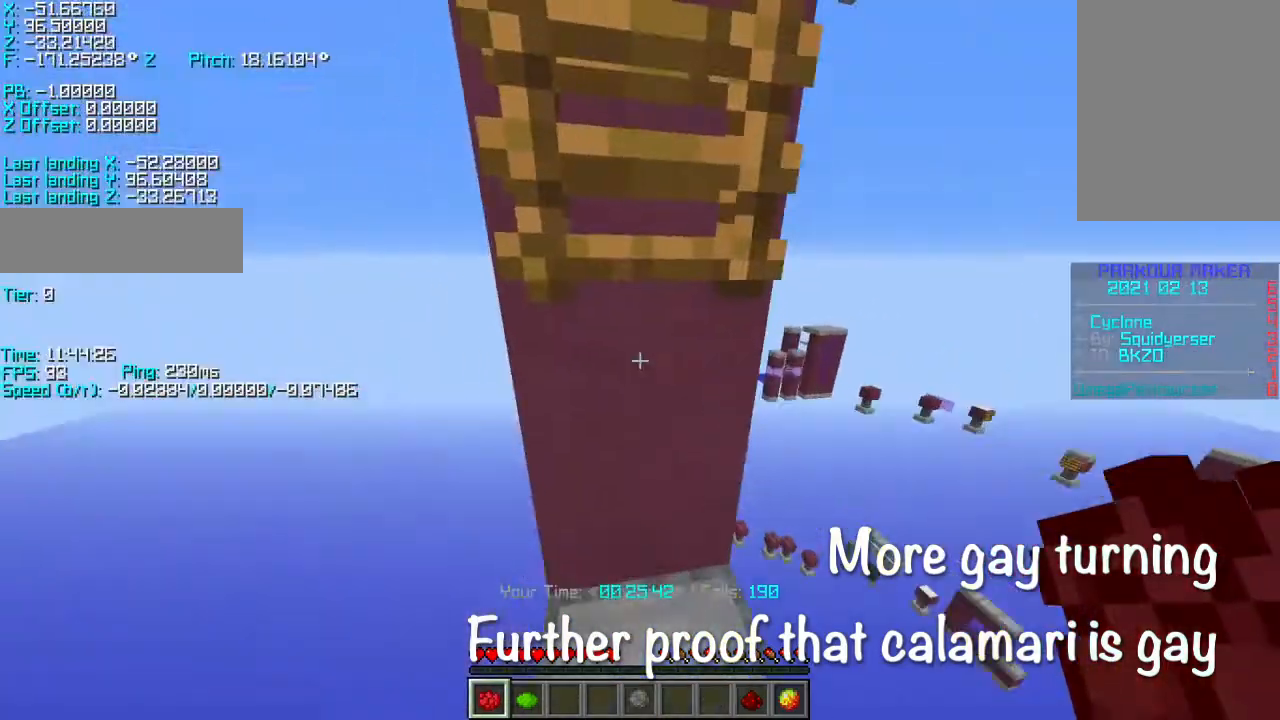
Gameplay with keyboard; each line is a JSON object with the keys held at the frame after it. "events" lists presses ("down") and releases ("up") of "a", "d", "r", "s", "shift", "space" and "w" between this image and that frame as [ms after this image, input, new state], when the widget could be followed in between. No other keys are recorded. Mouse input is not recorded.
{"keys": ["d", "shift", "w"], "events": [[100, "a", "up"], [433, "d", "down"]]}
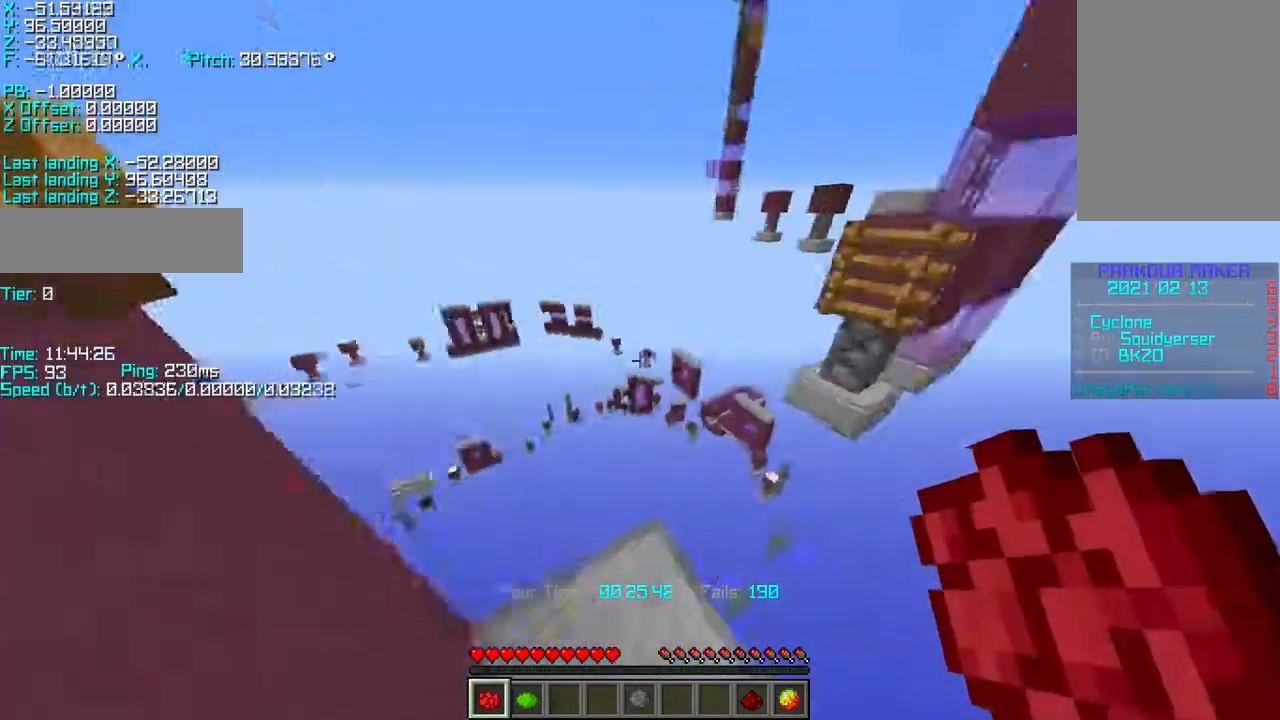
{"keys": ["space"], "events": [[33, "a", "down"], [33, "d", "up"], [33, "w", "up"], [133, "s", "down"], [167, "a", "up"], [333, "s", "up"], [483, "shift", "up"], [483, "space", "down"]]}
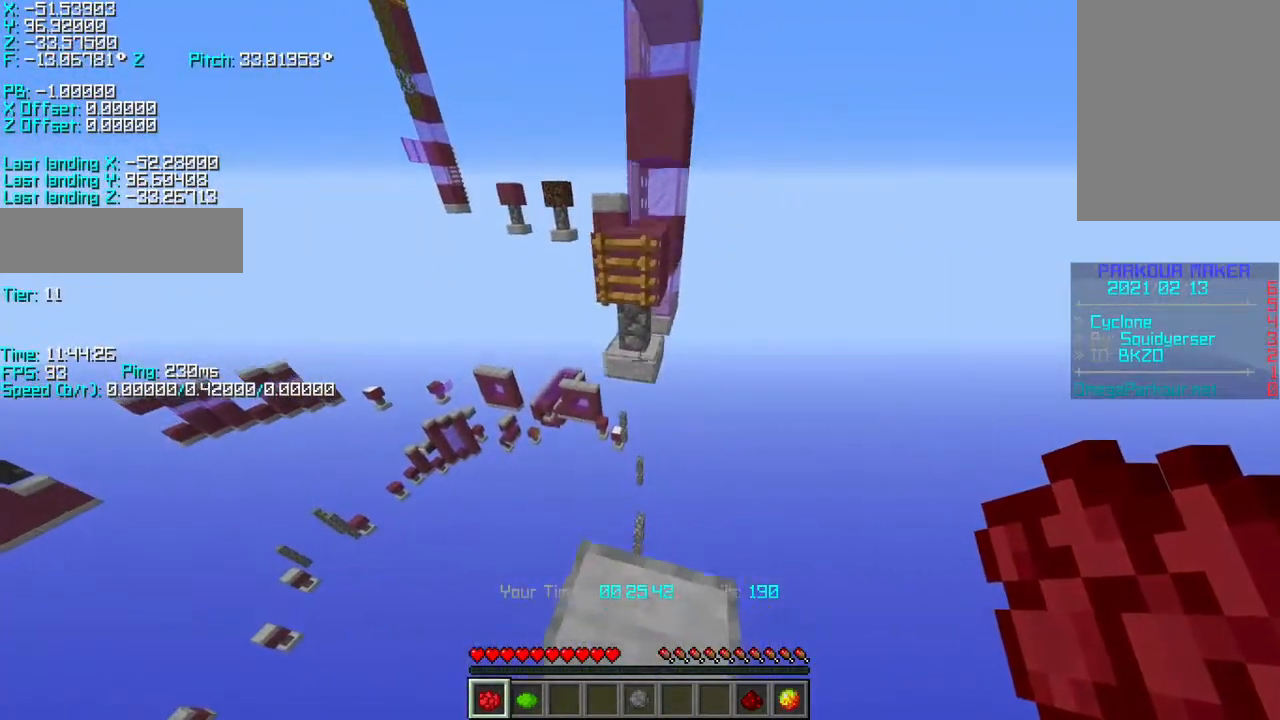
{"keys": [], "events": [[83, "space", "up"]]}
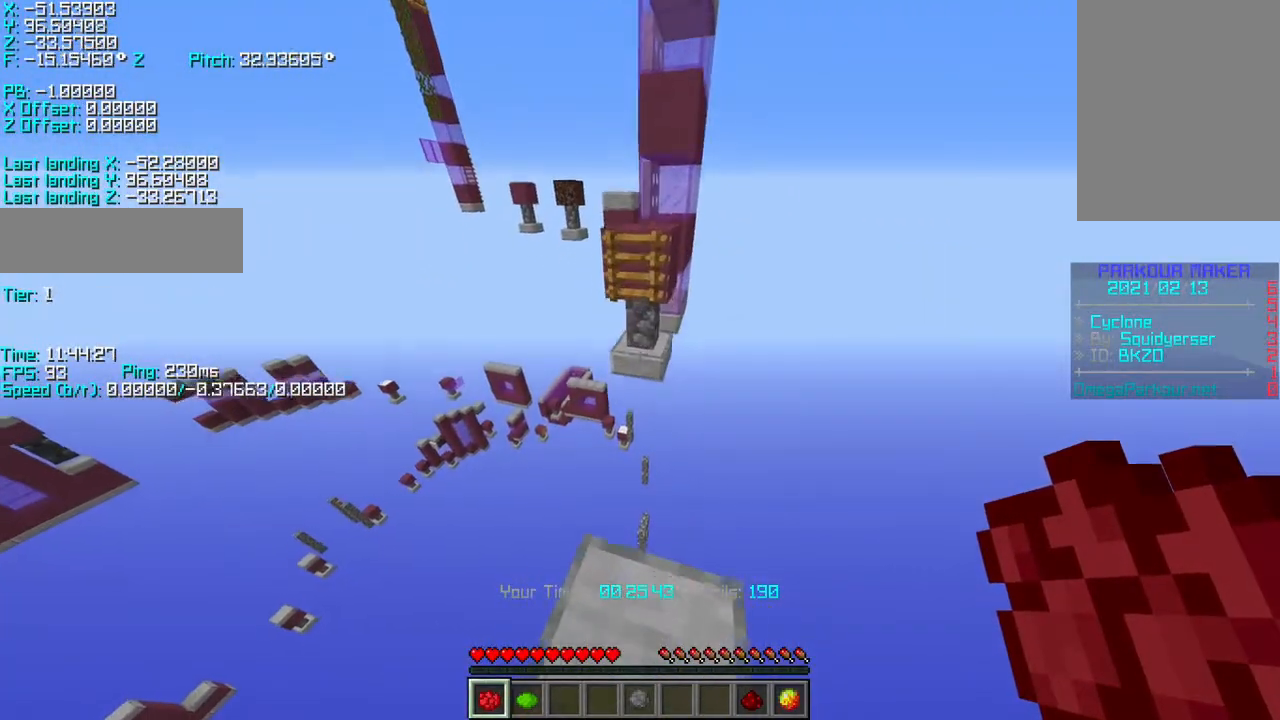
{"keys": ["r", "w"], "events": [[33, "r", "down"], [33, "w", "down"], [250, "space", "down"], [383, "space", "up"]]}
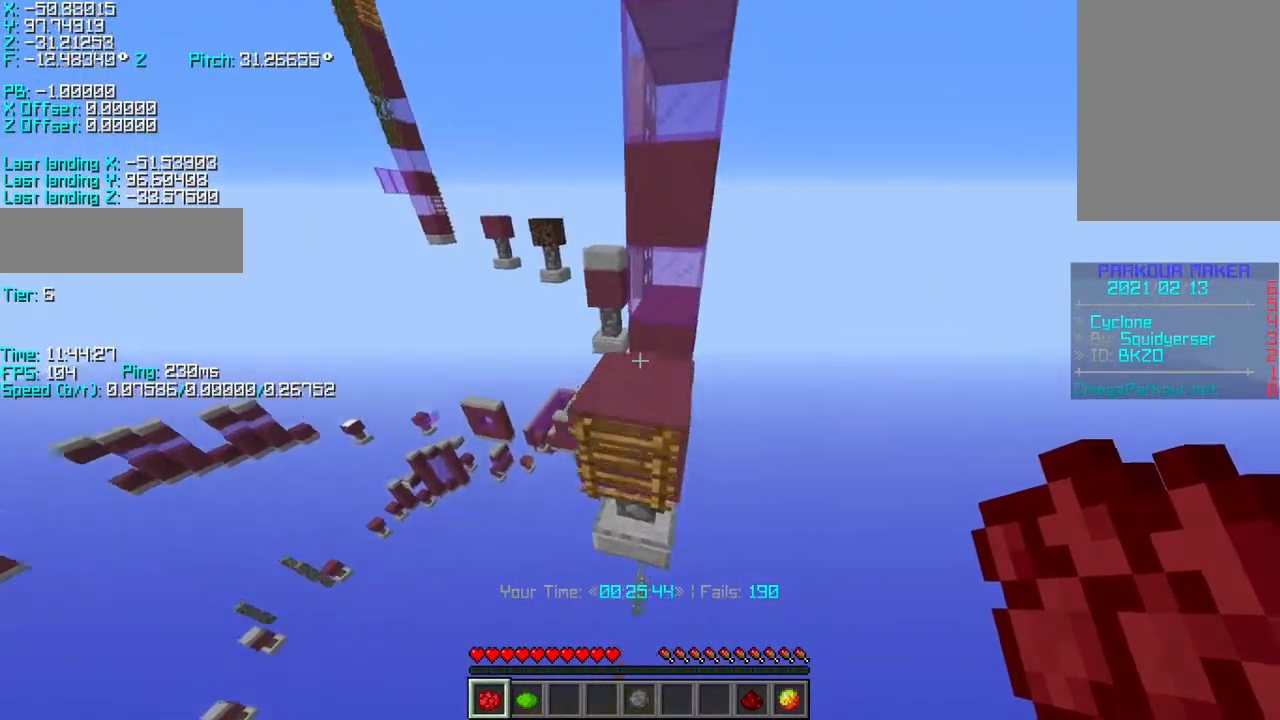
{"keys": ["d", "w"], "events": [[83, "shift", "down"], [117, "r", "up"], [233, "d", "down"], [483, "shift", "up"]]}
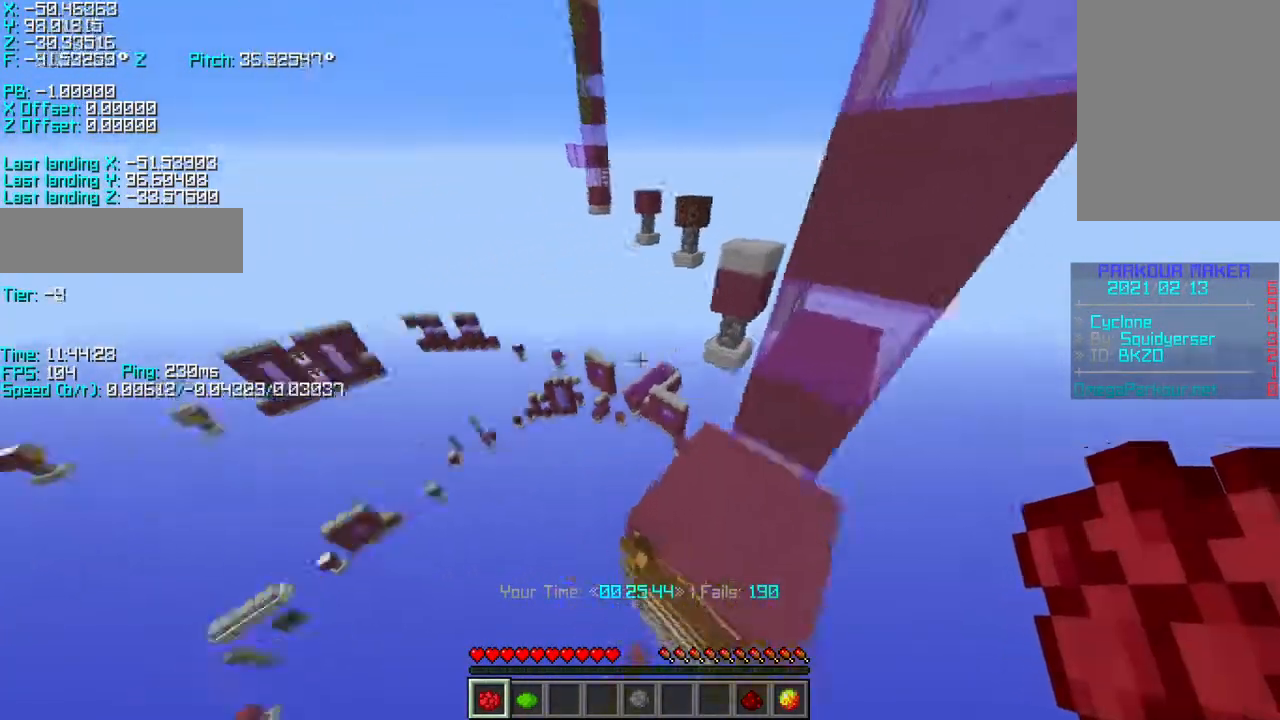
{"keys": ["a", "s", "shift"], "events": [[17, "w", "up"], [133, "s", "down"], [283, "d", "up"], [333, "shift", "down"], [383, "a", "down"]]}
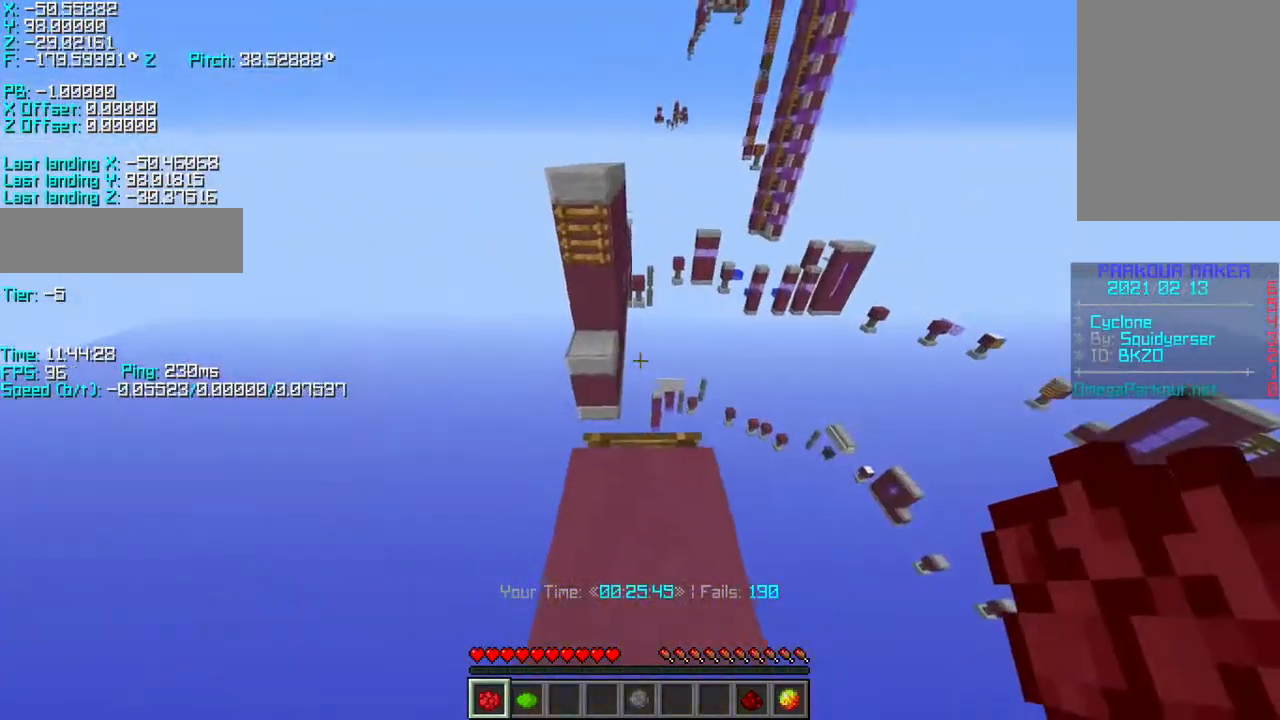
{"keys": ["space", "w"], "events": [[133, "a", "up"], [333, "s", "up"], [450, "w", "down"], [483, "shift", "up"], [483, "space", "down"]]}
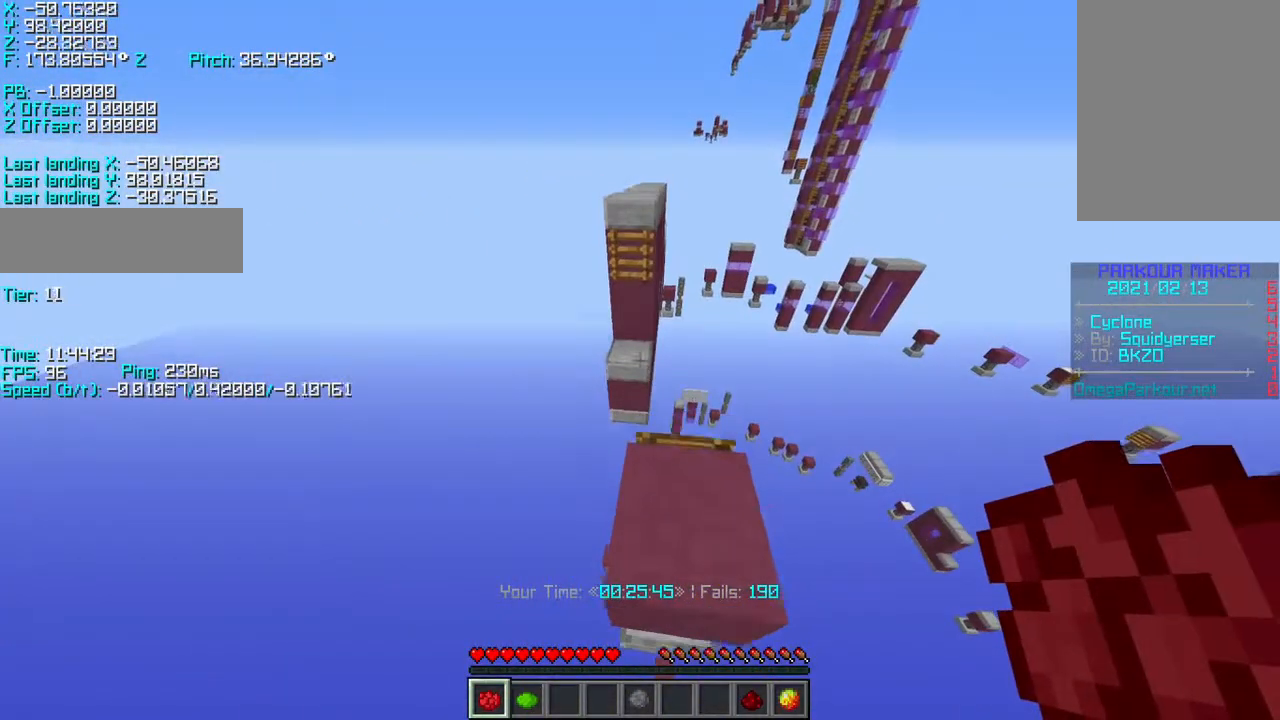
{"keys": ["r", "w"], "events": [[100, "space", "up"], [150, "r", "down"]]}
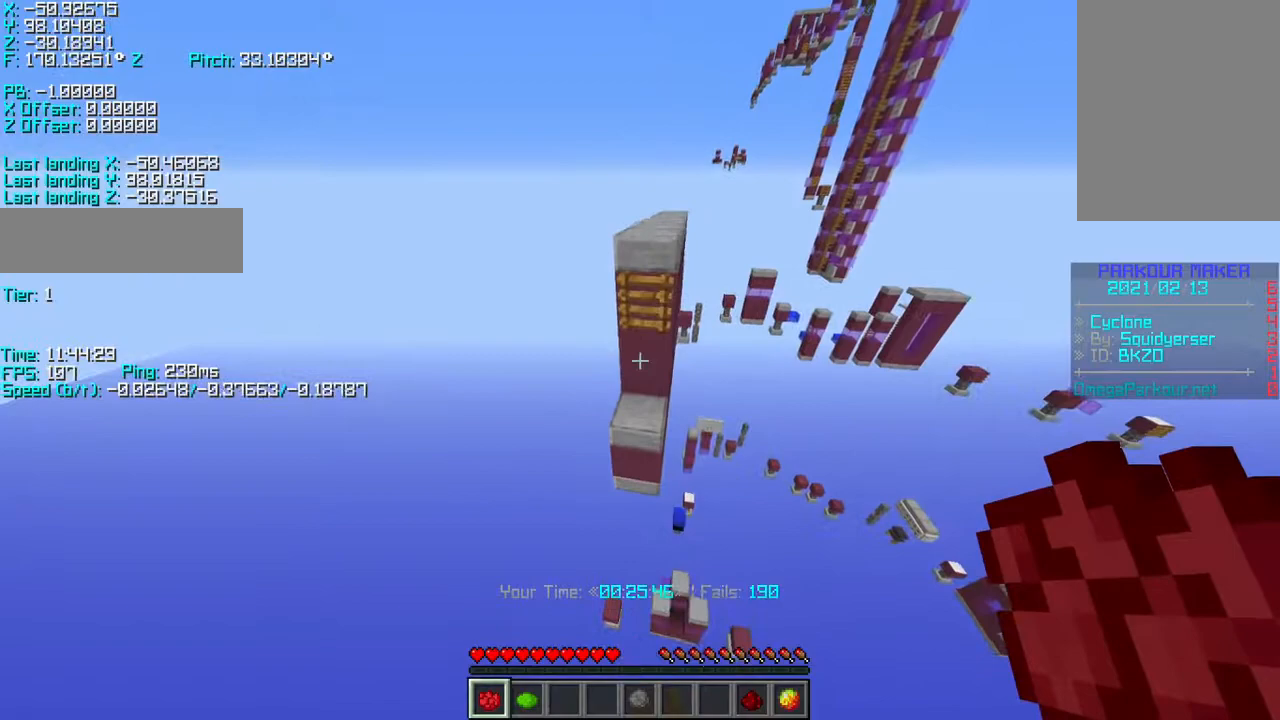
{"keys": ["r", "shift", "w"], "events": [[83, "space", "down"], [233, "space", "up"], [433, "shift", "down"]]}
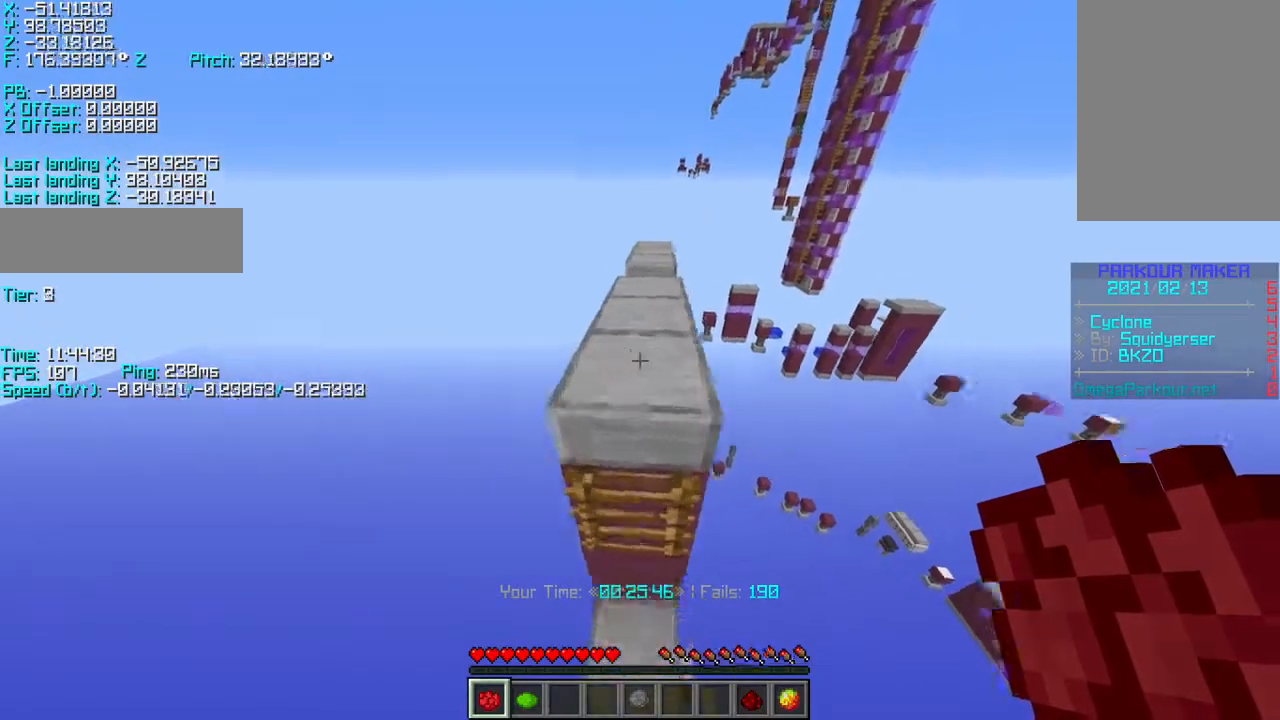
{"keys": ["r", "w"], "events": [[300, "shift", "up"]]}
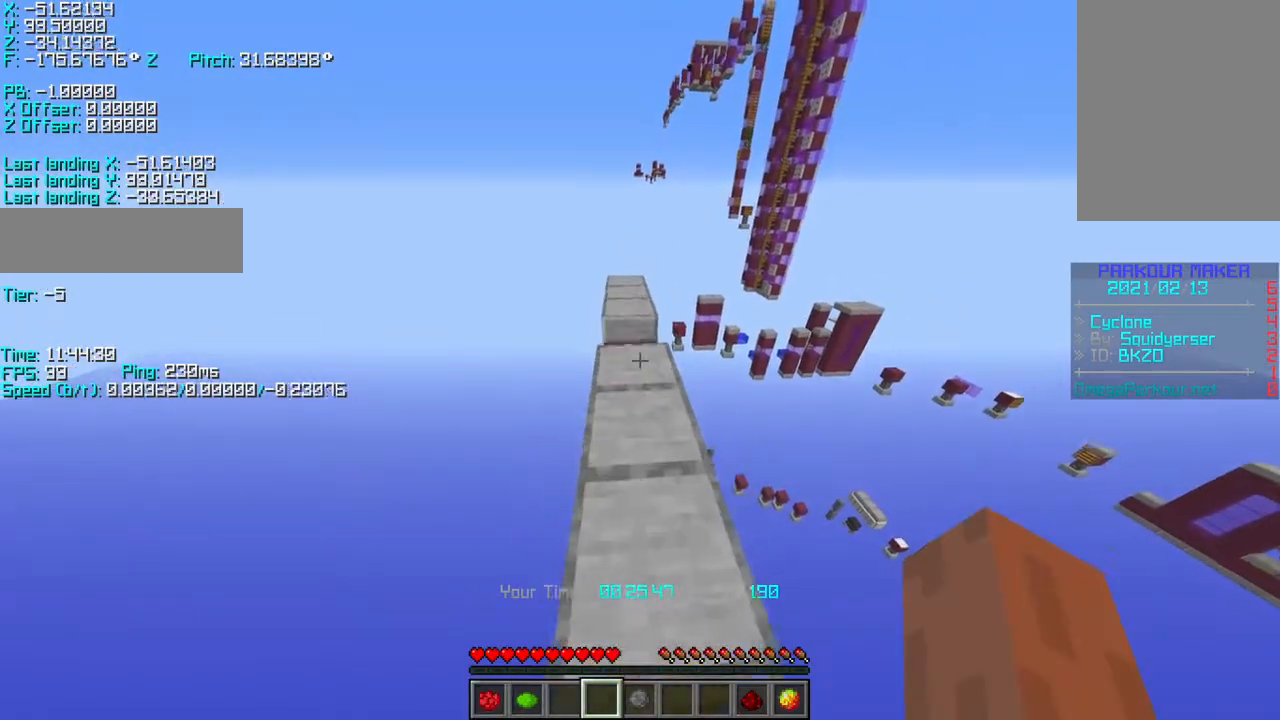
{"keys": [], "events": [[50, "r", "up"], [100, "w", "up"]]}
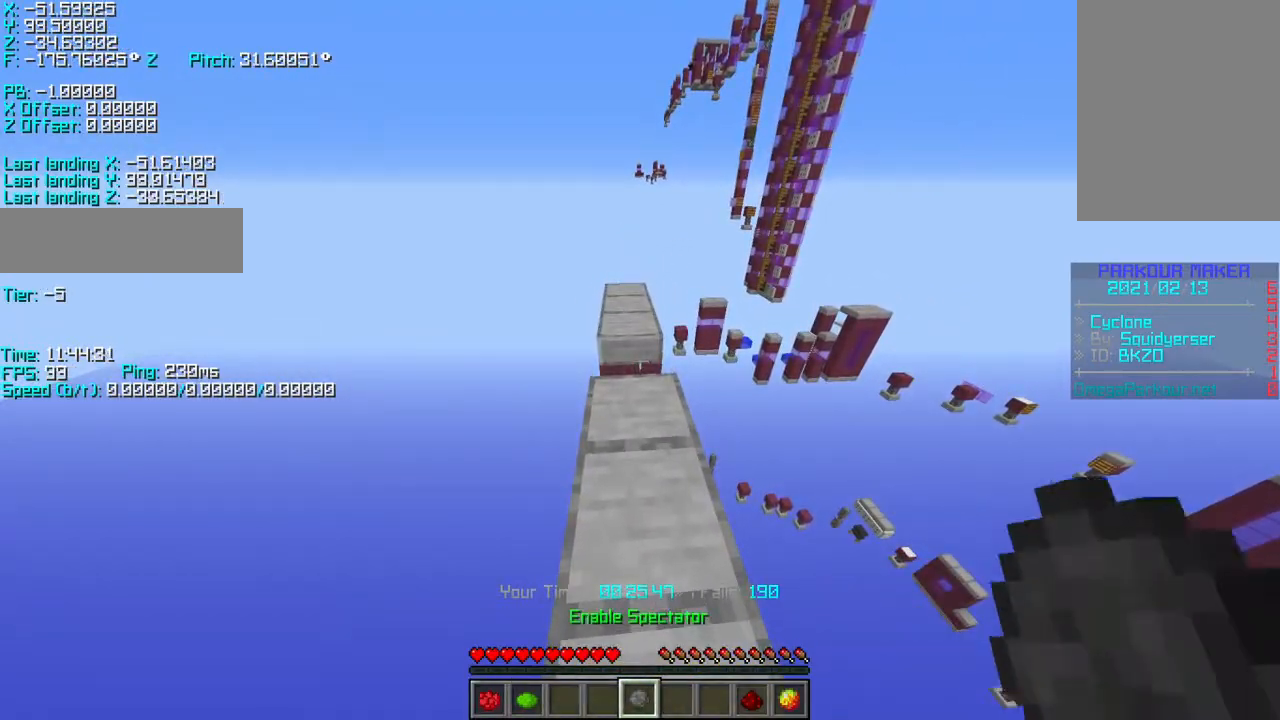
{"keys": ["w"], "events": [[450, "w", "down"]]}
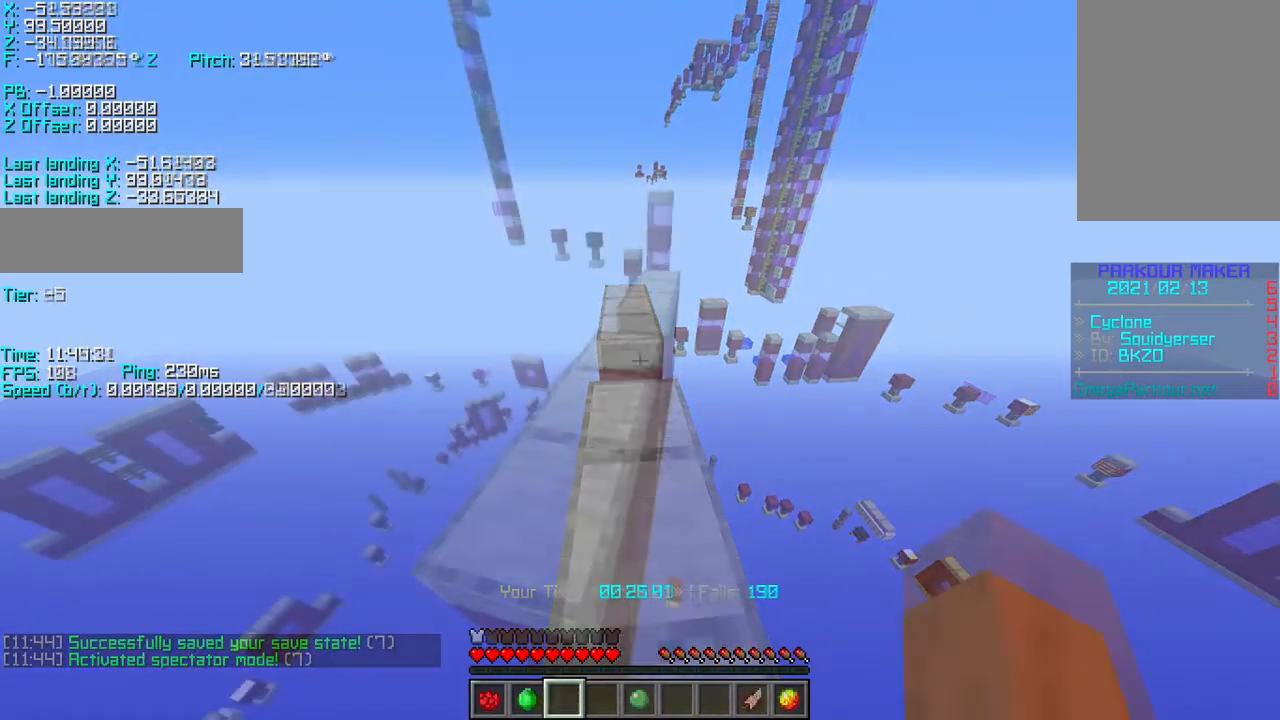
{"keys": ["r", "w"], "events": [[33, "r", "down"], [183, "r", "up"], [200, "w", "up"], [433, "w", "down"], [483, "r", "down"]]}
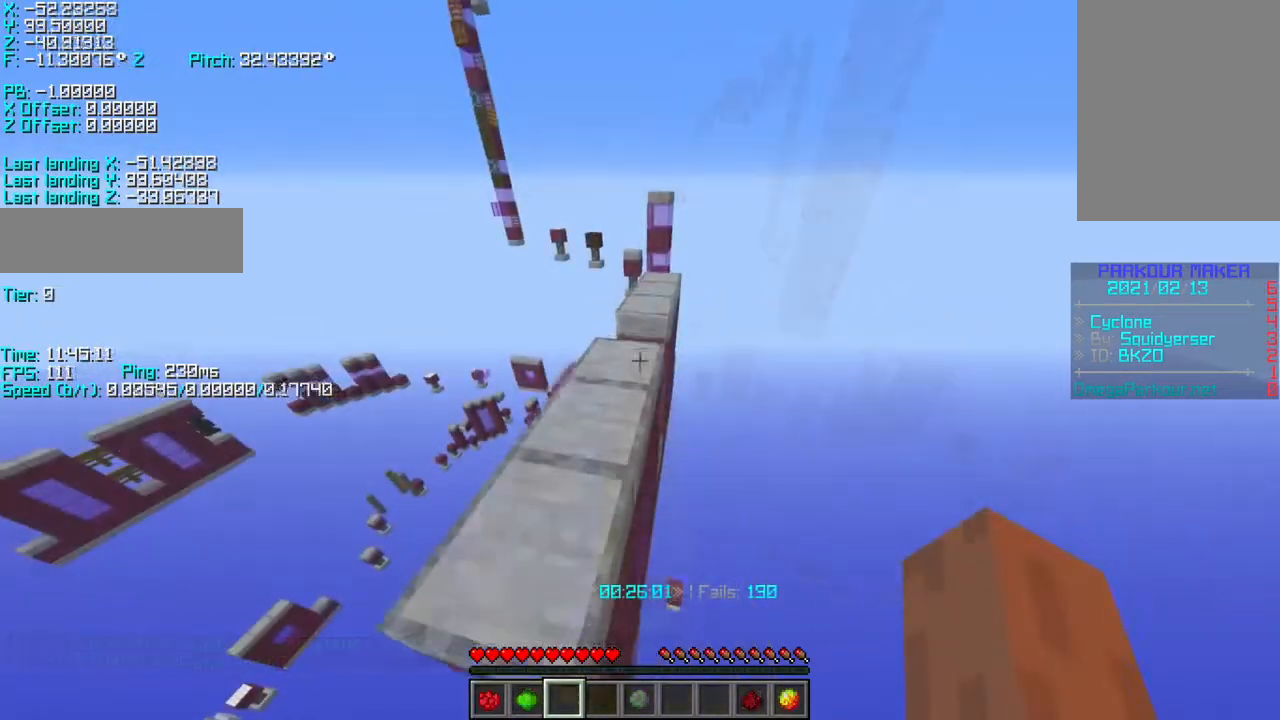
{"keys": ["s"], "events": [[83, "space", "down"], [383, "r", "up"], [383, "space", "up"], [383, "w", "up"], [500, "s", "down"]]}
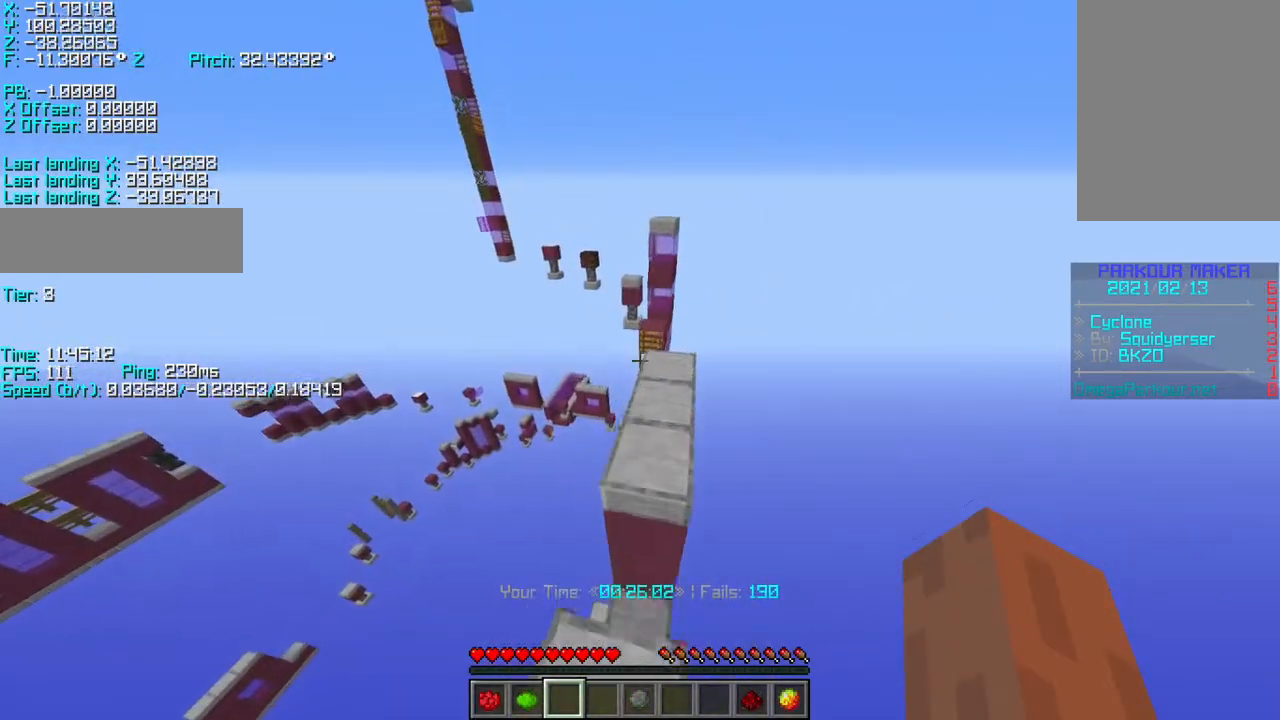
{"keys": ["s"], "events": []}
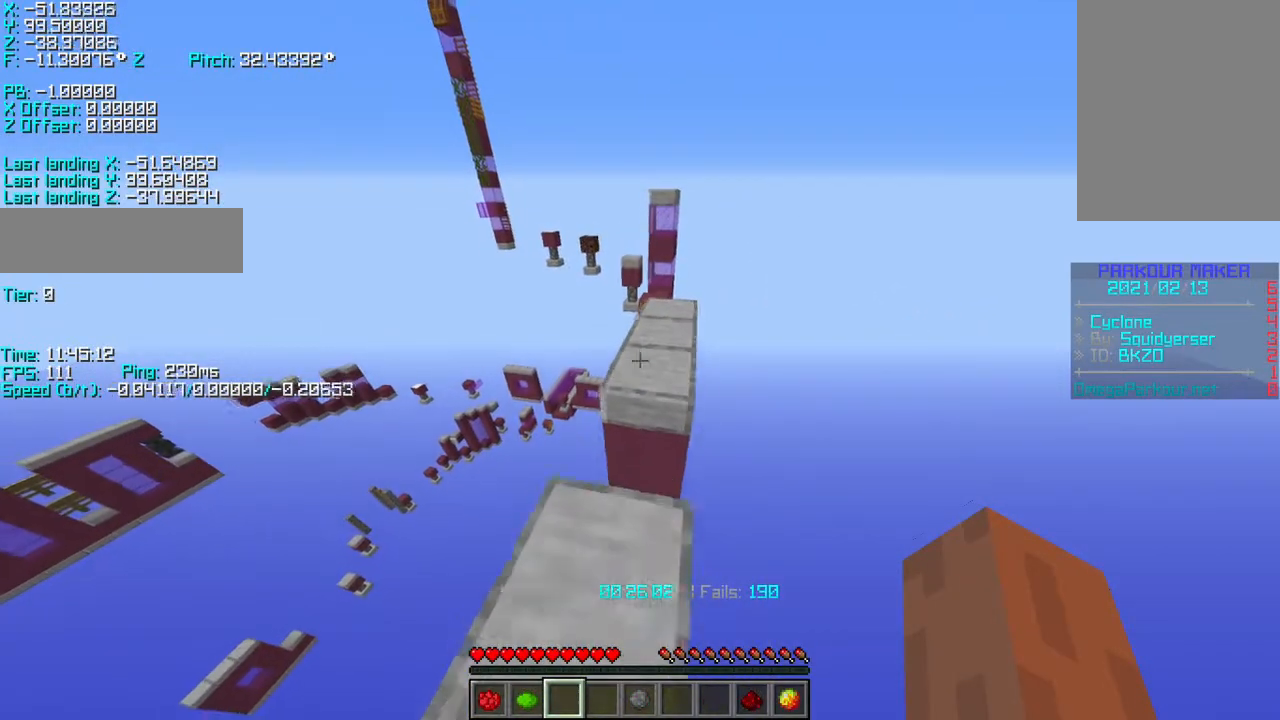
{"keys": ["a", "s", "shift"], "events": [[83, "shift", "down"], [400, "a", "down"]]}
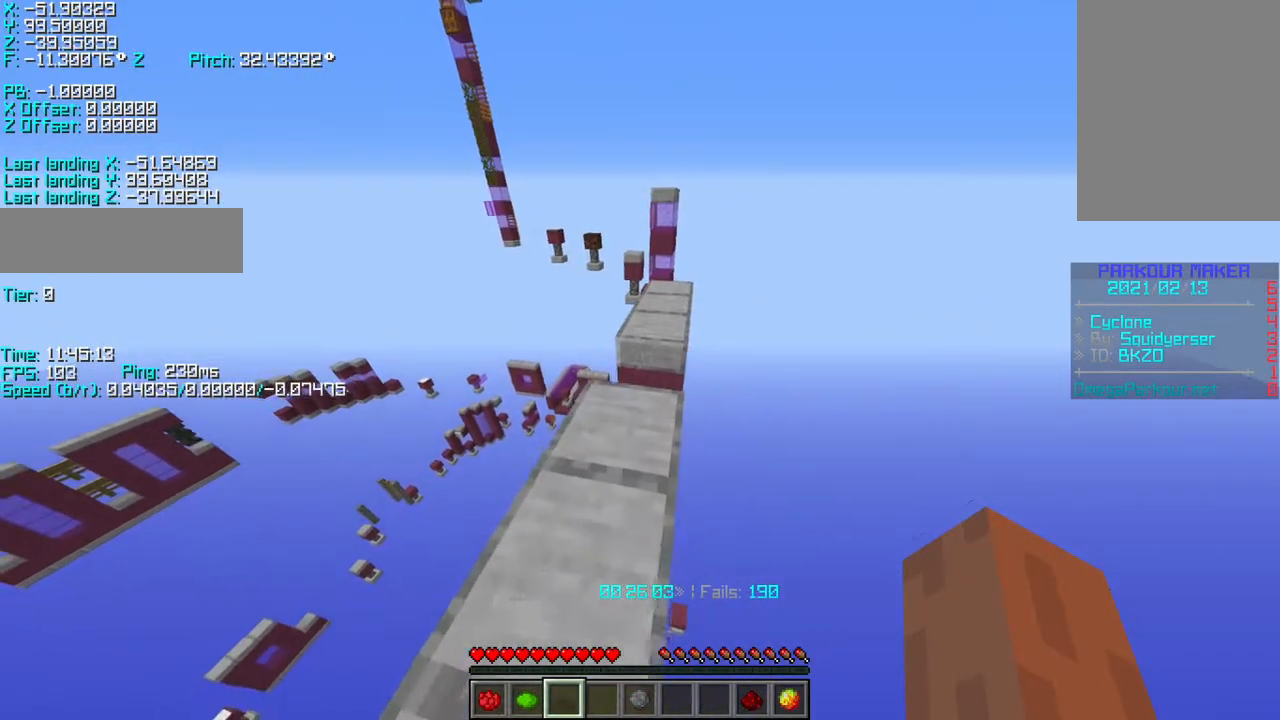
{"keys": ["s", "shift"], "events": [[133, "a", "up"], [183, "d", "down"], [383, "d", "up"]]}
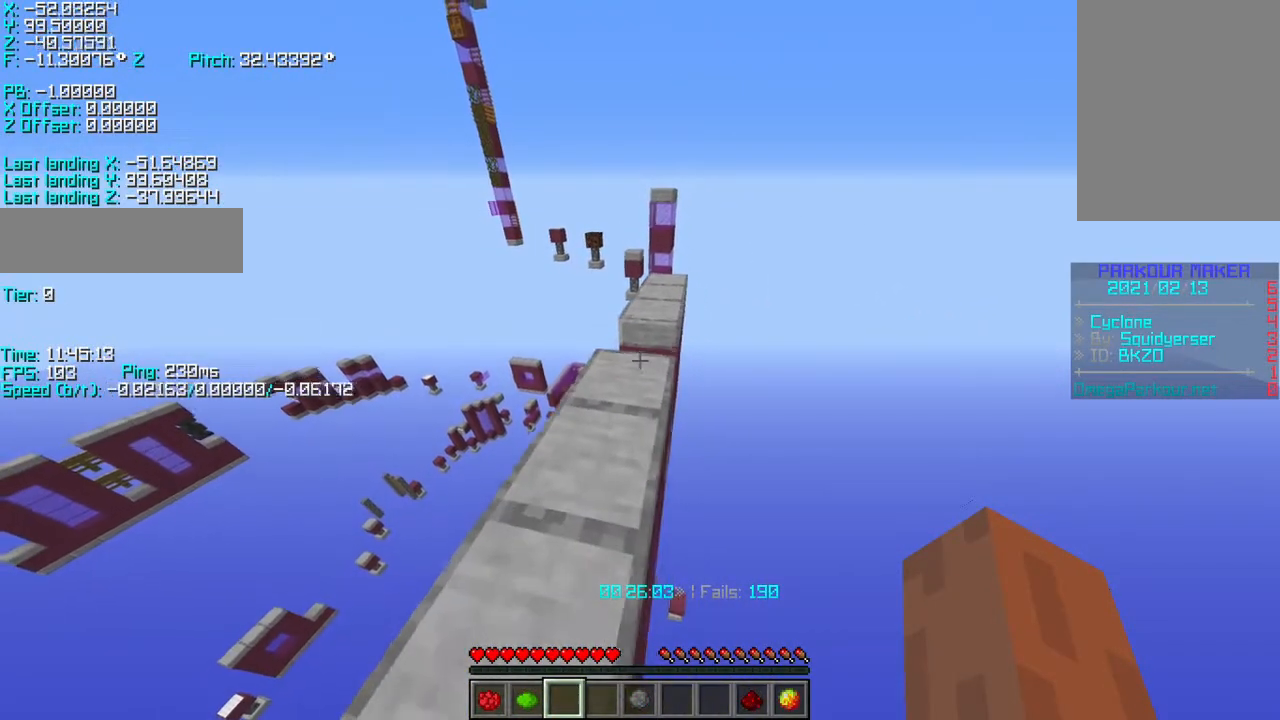
{"keys": ["s", "shift"], "events": [[33, "a", "down"], [183, "a", "up"], [233, "d", "down"], [400, "d", "up"]]}
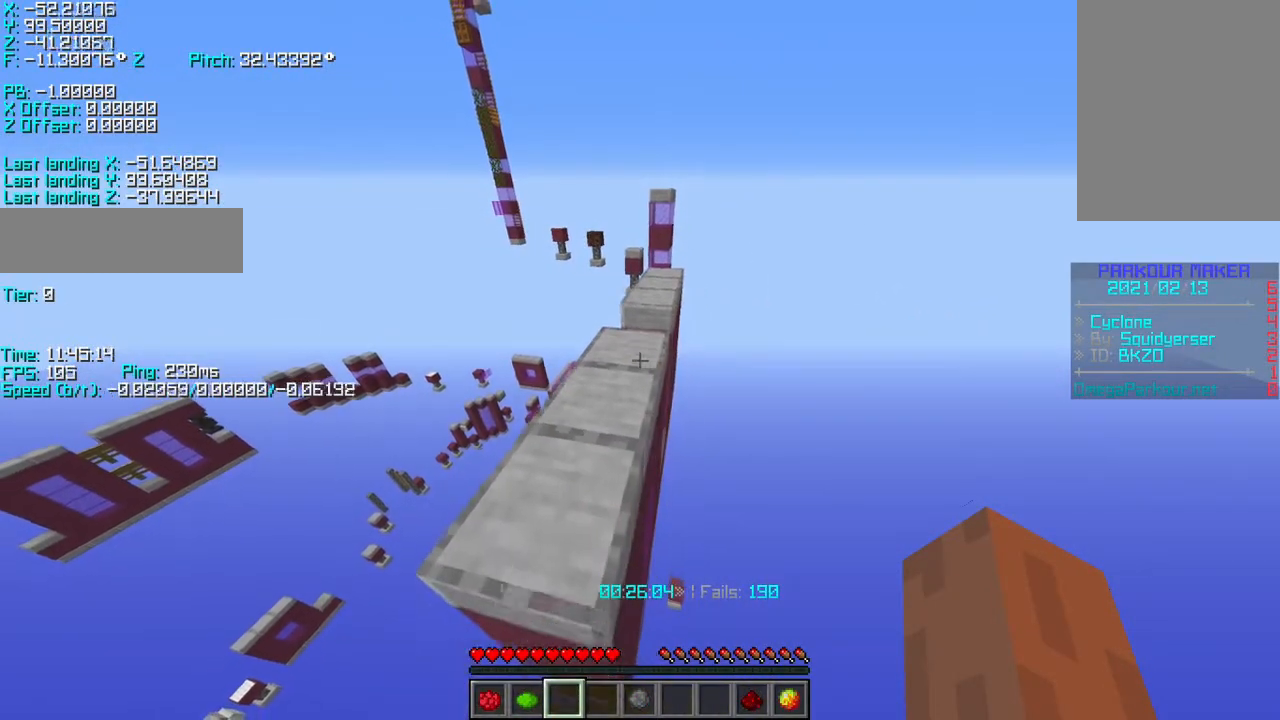
{"keys": ["s", "shift"], "events": [[100, "d", "down"], [150, "d", "up"]]}
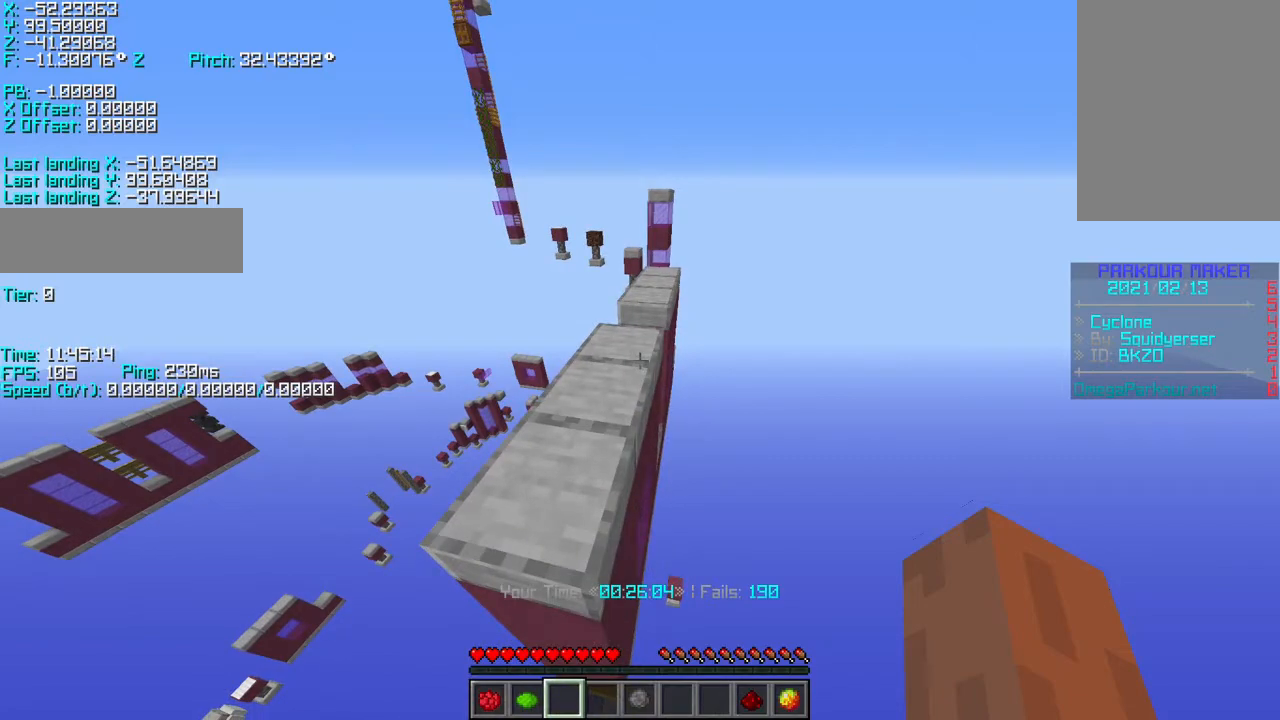
{"keys": ["shift"], "events": [[167, "s", "up"], [400, "s", "down"], [500, "s", "up"]]}
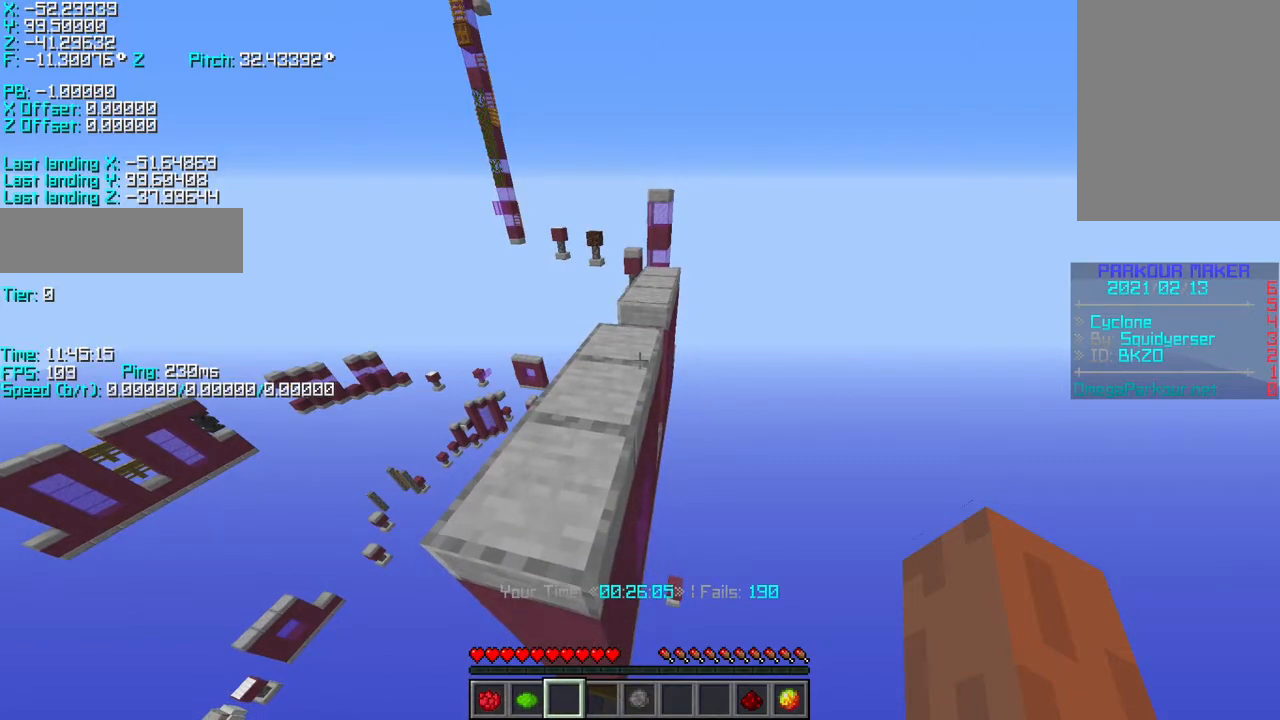
{"keys": ["shift"], "events": []}
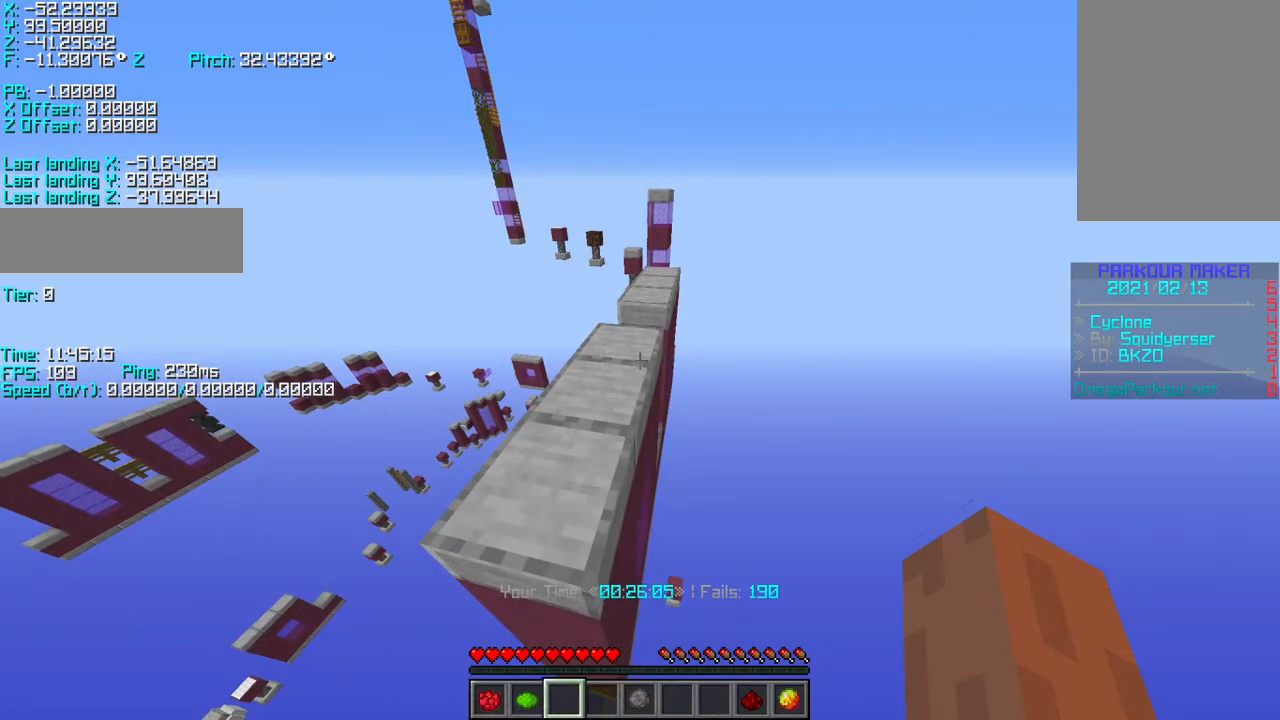
{"keys": ["shift"], "events": [[133, "w", "down"], [200, "w", "up"], [450, "w", "down"], [500, "w", "up"]]}
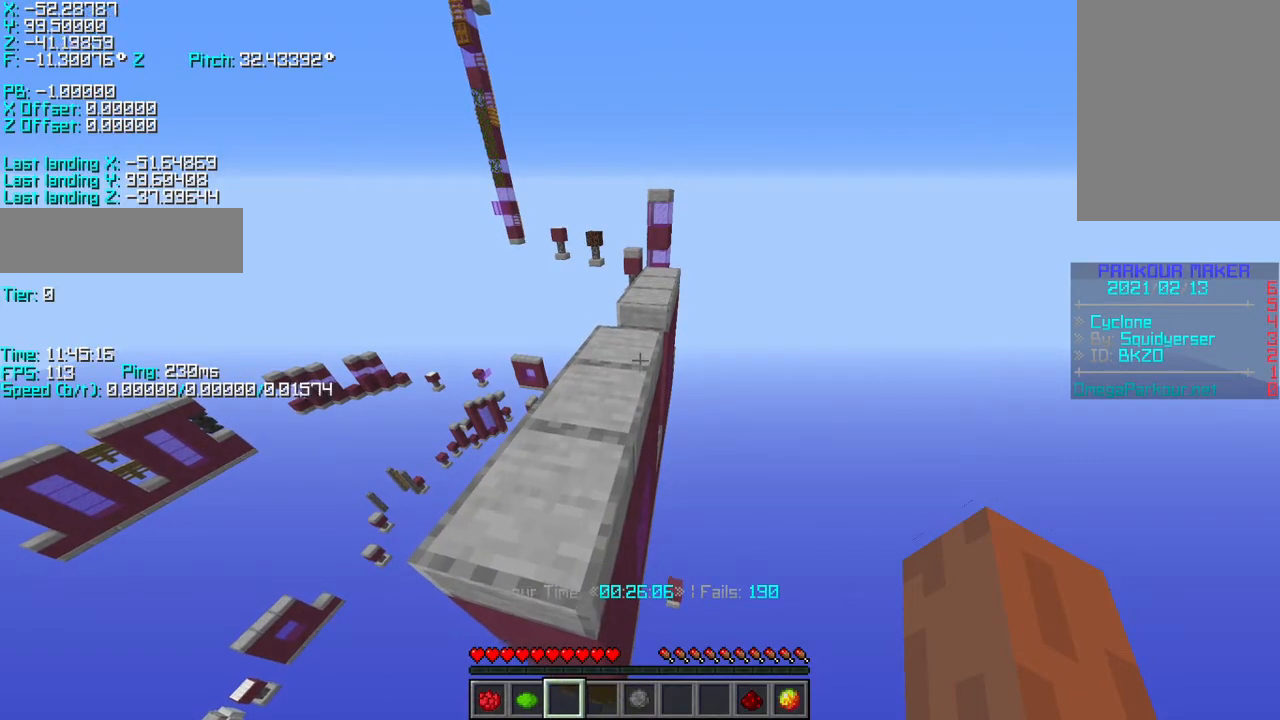
{"keys": [], "events": [[350, "shift", "up"]]}
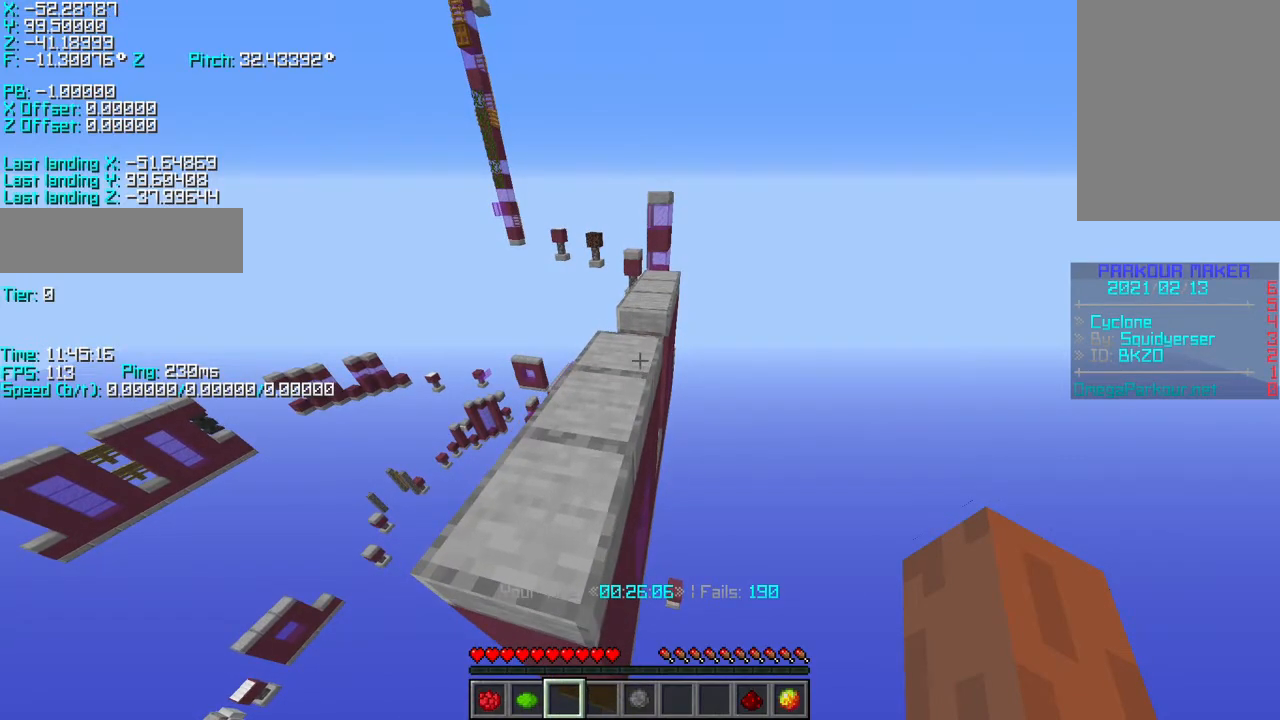
{"keys": ["r", "space", "w"], "events": [[67, "r", "down"], [67, "w", "down"], [133, "space", "down"]]}
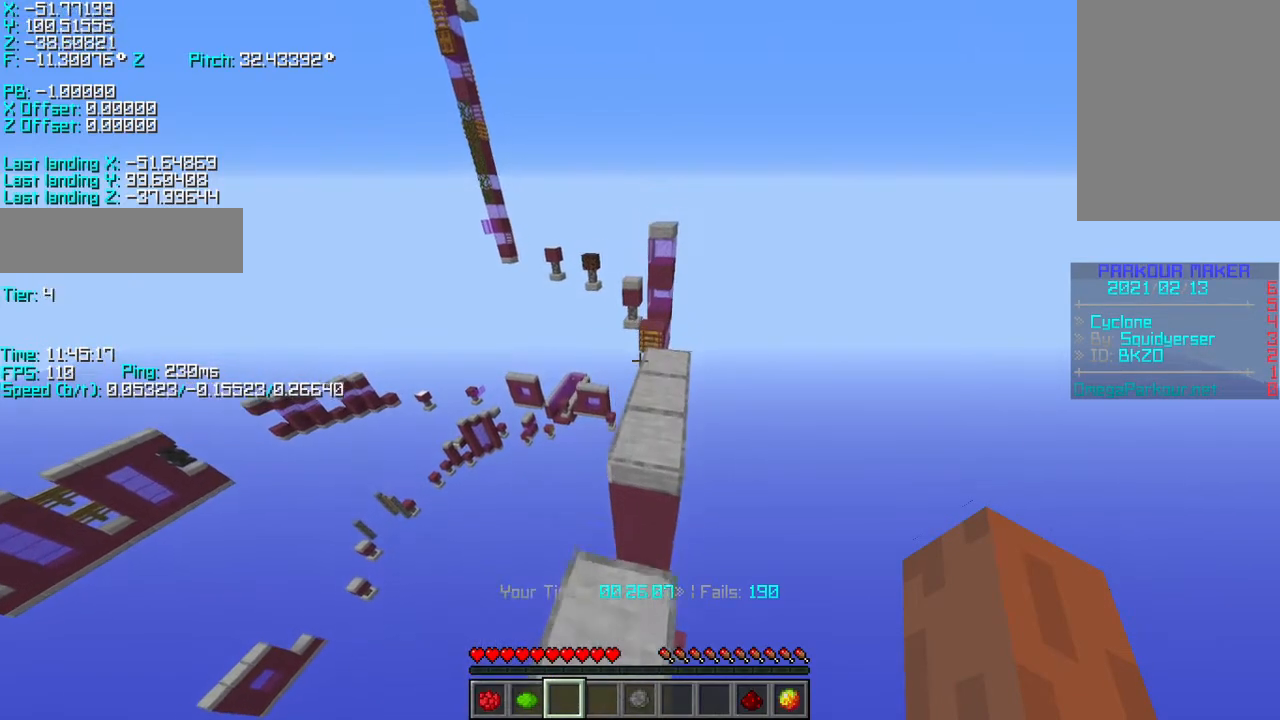
{"keys": ["r", "space", "w"], "events": []}